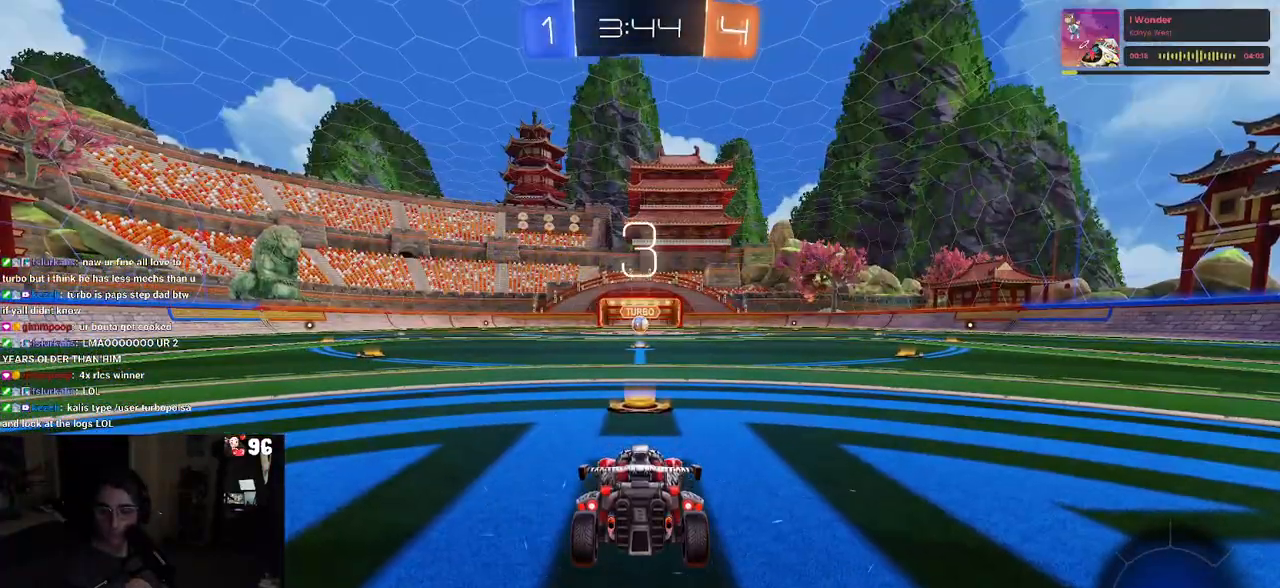
Gameplay with a controller (PlayStation layout); each line is a JSON object with the inputs held at the frame after it. "events" lists button and stick changes between this image and that frame as [ms after this image, input, new state], when the widget could be followed in between. Not read: R2.
{"buttons": [], "left_stick": "center", "right_stick": "center", "events": []}
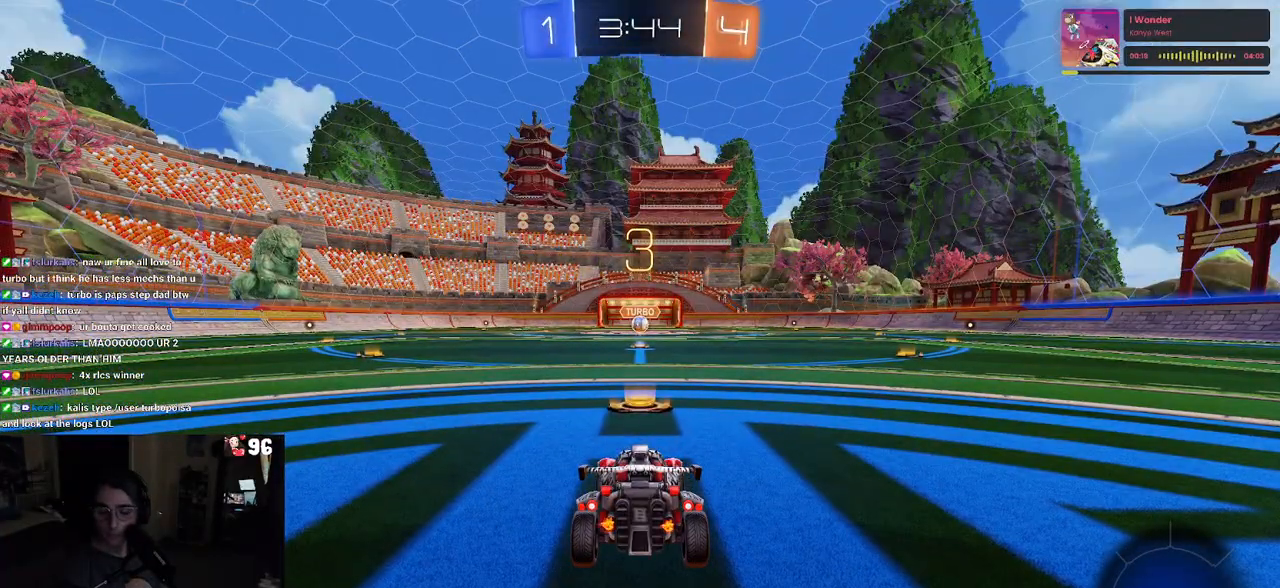
{"buttons": [], "left_stick": "center", "right_stick": "center", "events": [[117, "TRIANGLE", "down"], [150, "TRIANGLE", "up"], [200, "TRIANGLE", "down"], [300, "TRIANGLE", "up"]]}
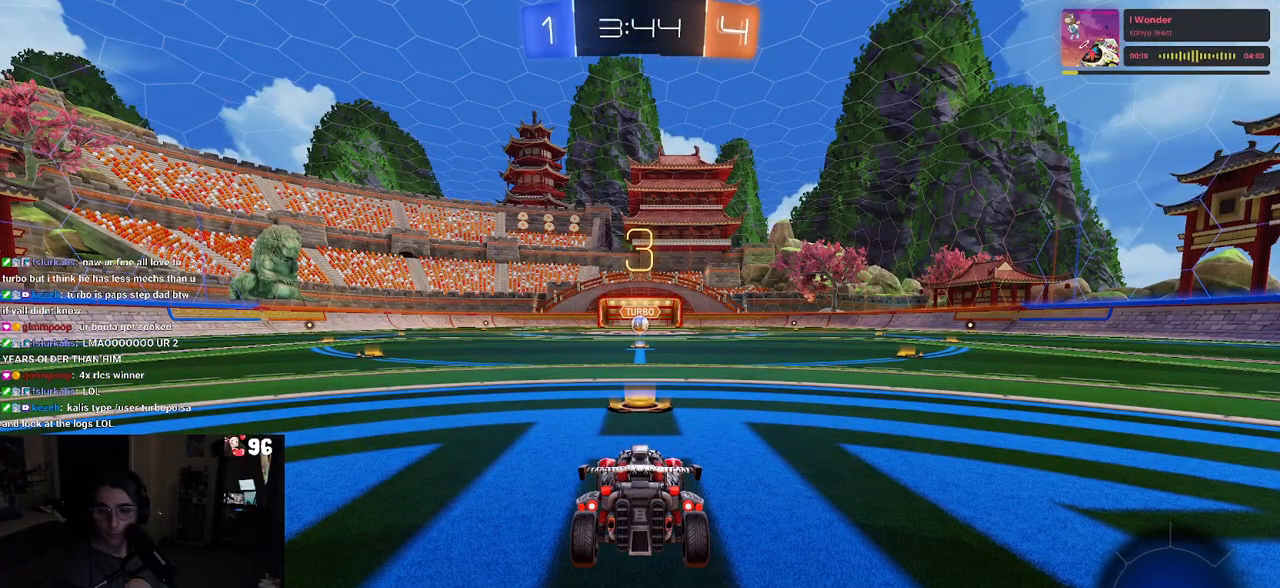
{"buttons": ["TRIANGLE"], "left_stick": "center", "right_stick": "center", "events": [[367, "TRIANGLE", "down"], [417, "TRIANGLE", "up"], [483, "TRIANGLE", "down"]]}
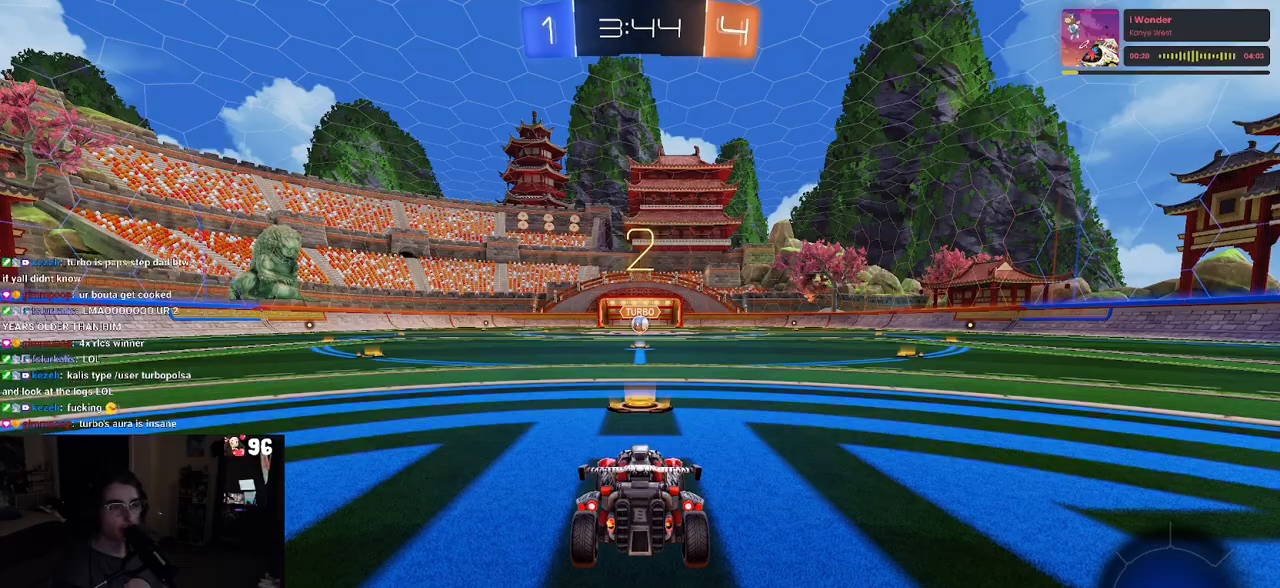
{"buttons": [], "left_stick": "center", "right_stick": "center", "events": [[100, "TRIANGLE", "up"]]}
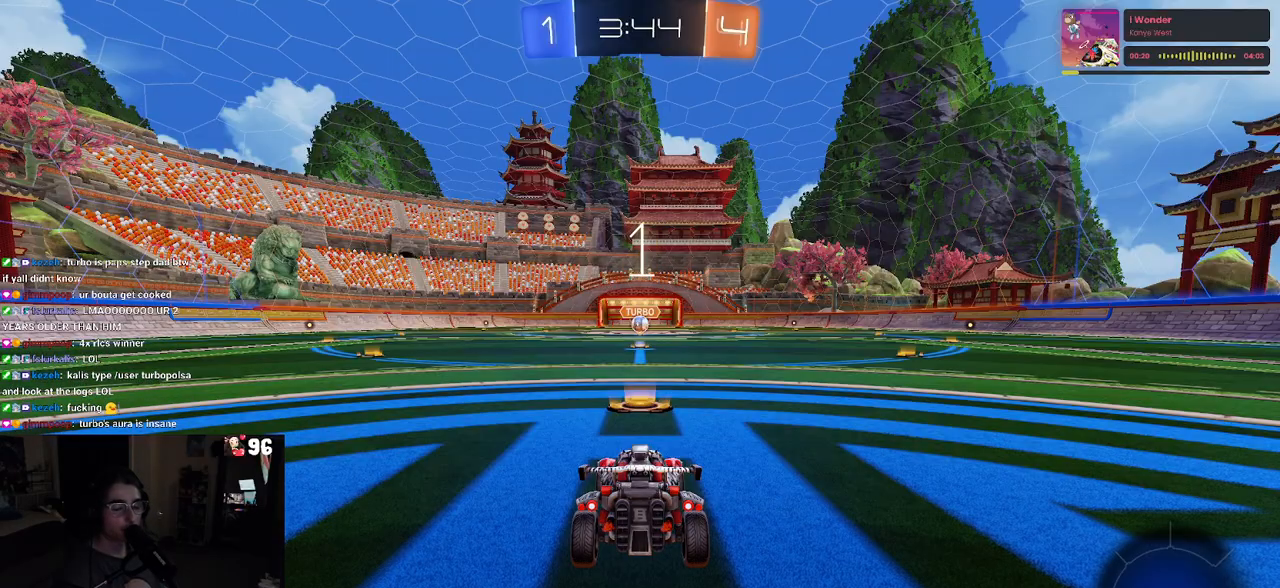
{"buttons": ["R1"], "left_stick": "center", "right_stick": "center", "events": [[500, "R1", "down"]]}
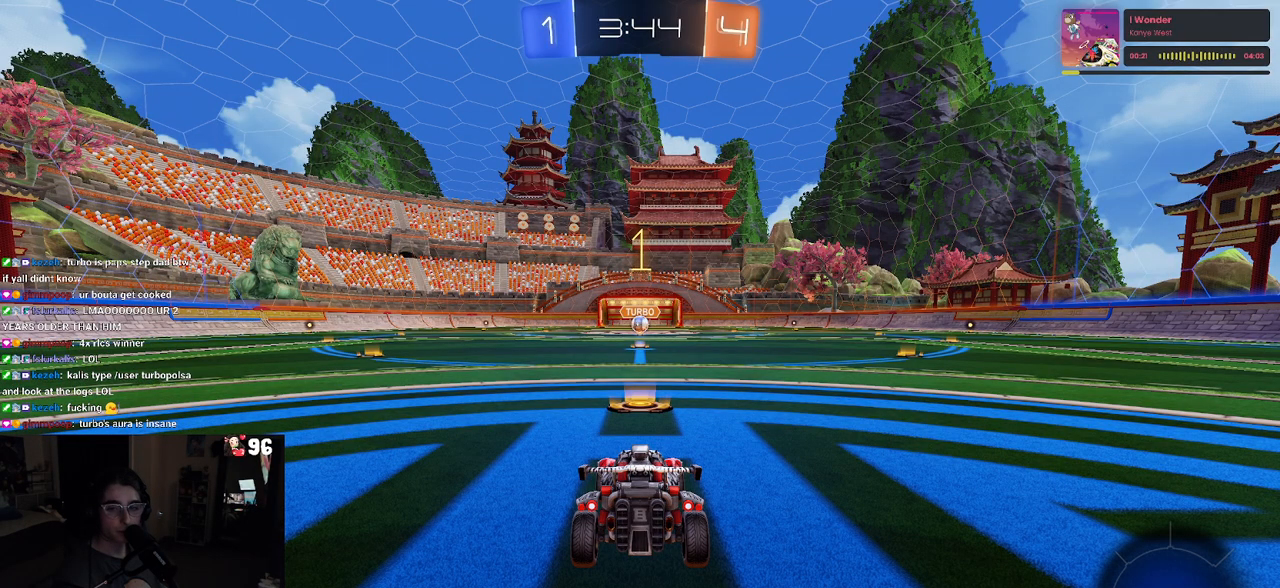
{"buttons": ["R1"], "left_stick": "right", "right_stick": "center", "events": [[483, "left_stick", "right"]]}
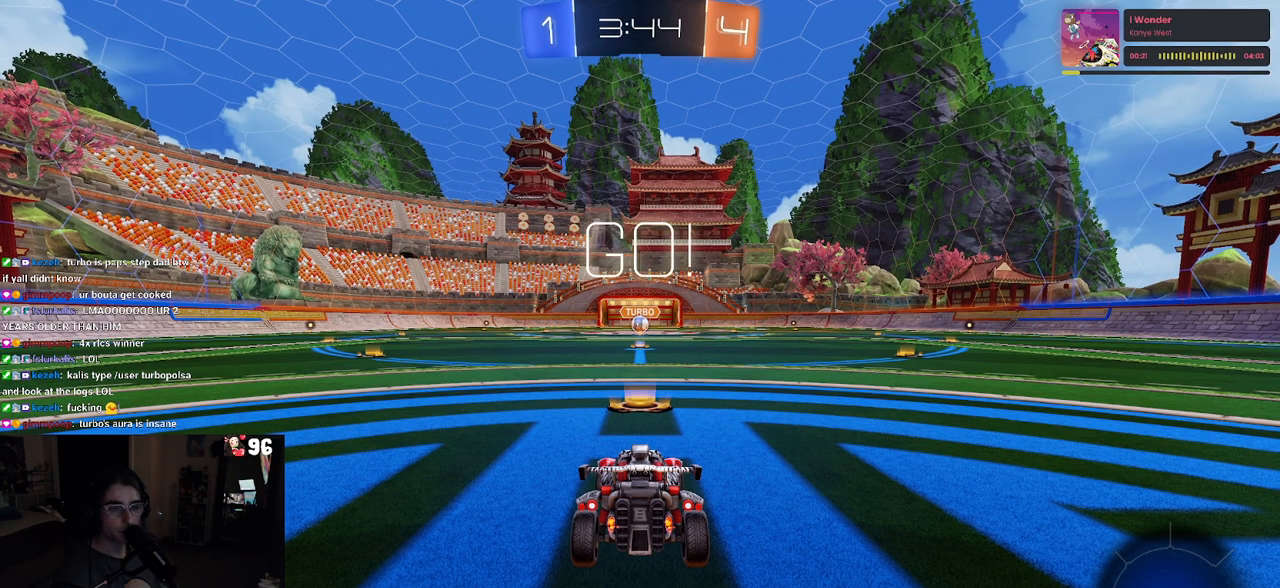
{"buttons": ["R1"], "left_stick": "center", "right_stick": "center", "events": [[100, "left_stick", "center"]]}
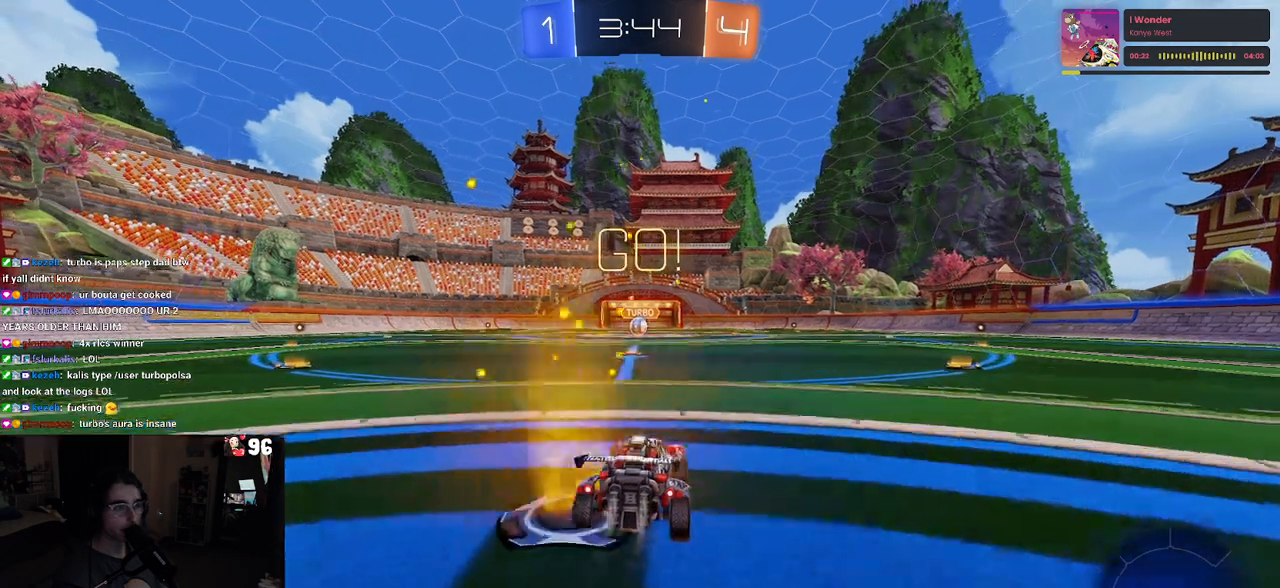
{"buttons": ["SQUARE", "R1"], "left_stick": "down-left", "right_stick": "center", "events": [[33, "left_stick", "up-right"], [50, "CROSS", "down"], [150, "CROSS", "up"], [150, "left_stick", "up-left"], [200, "CROSS", "down"], [267, "SQUARE", "down"], [283, "CROSS", "up"], [283, "left_stick", "down-left"]]}
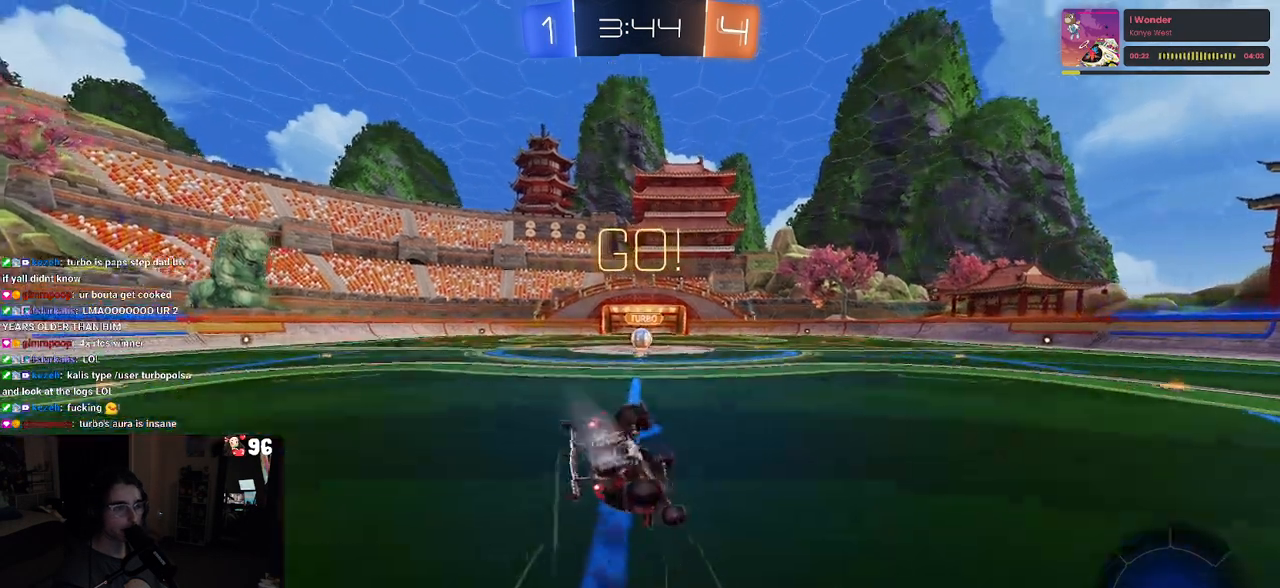
{"buttons": ["SQUARE", "R1"], "left_stick": "down-left", "right_stick": "center", "events": []}
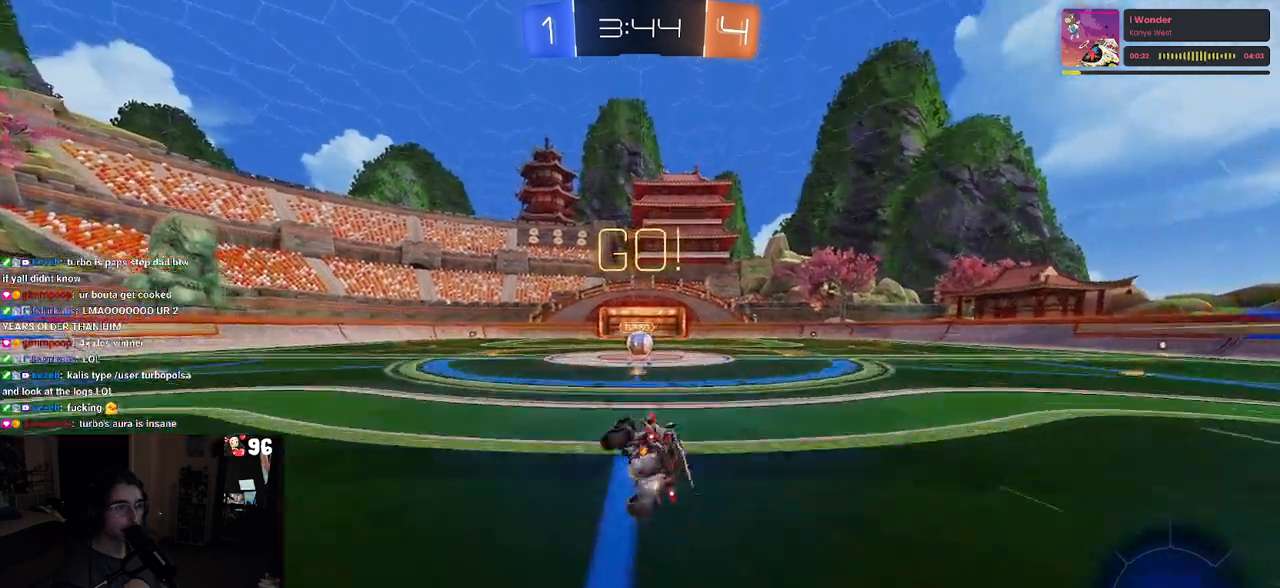
{"buttons": [], "left_stick": "center", "right_stick": "center", "events": [[150, "left_stick", "down-right"], [233, "SQUARE", "up"], [250, "R1", "up"], [250, "left_stick", "center"]]}
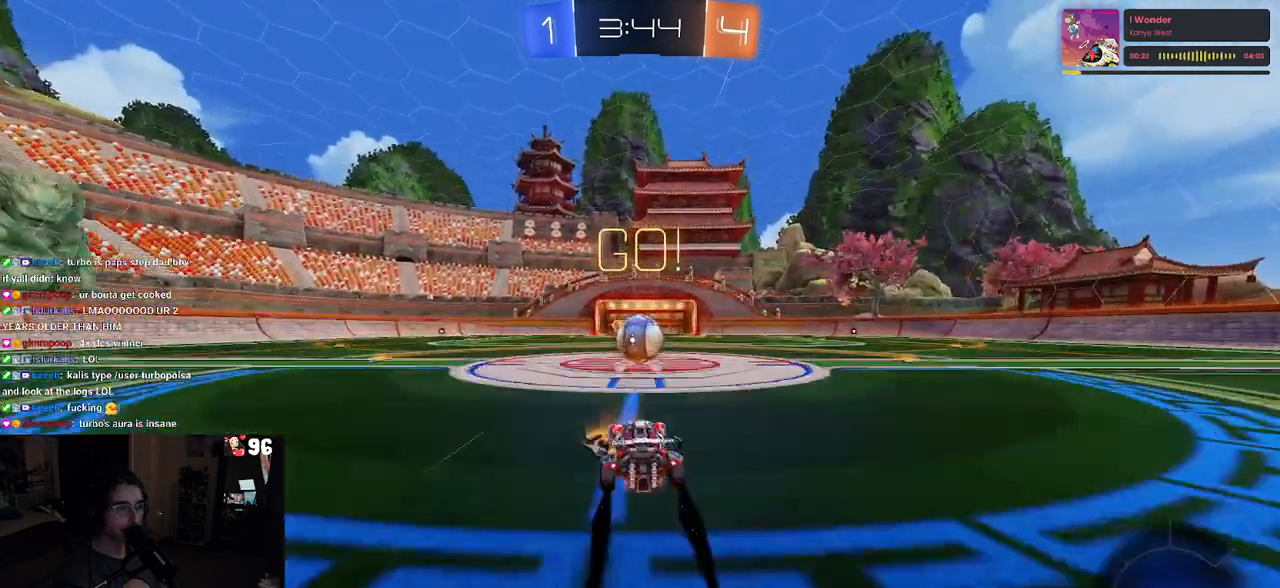
{"buttons": ["SQUARE"], "left_stick": "right", "right_stick": "center", "events": [[200, "CROSS", "down"], [233, "left_stick", "right"], [300, "CROSS", "up"], [367, "CROSS", "down"], [417, "SQUARE", "down"], [467, "CROSS", "up"]]}
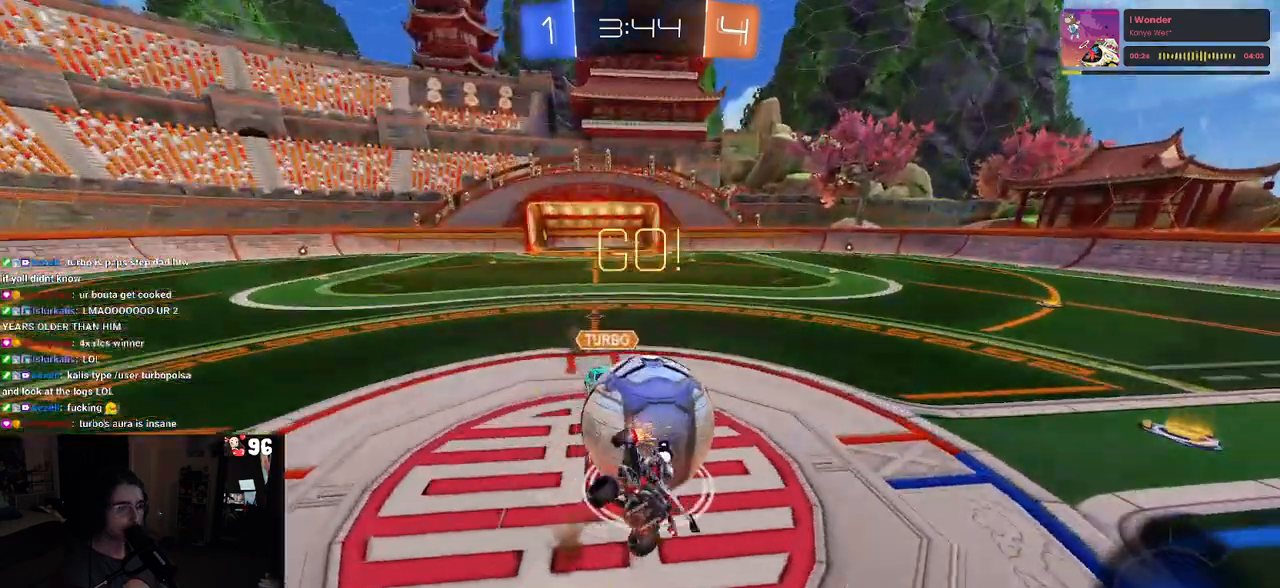
{"buttons": [], "left_stick": "up-right", "right_stick": "center", "events": [[333, "left_stick", "up-right"], [450, "SQUARE", "up"]]}
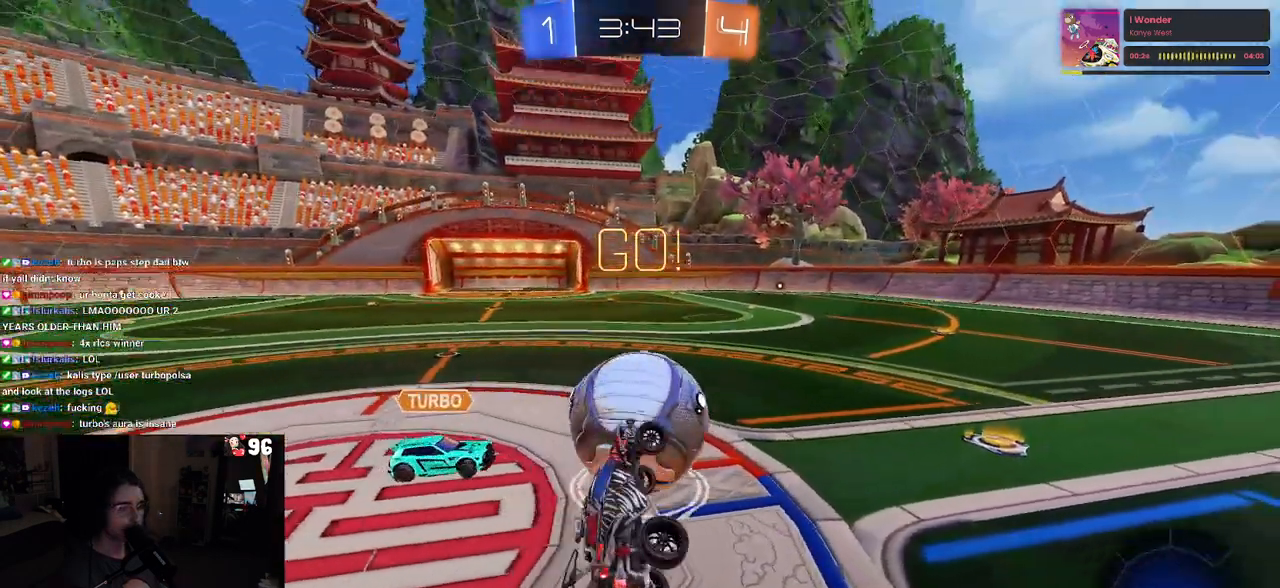
{"buttons": [], "left_stick": "center", "right_stick": "center", "events": [[317, "left_stick", "center"]]}
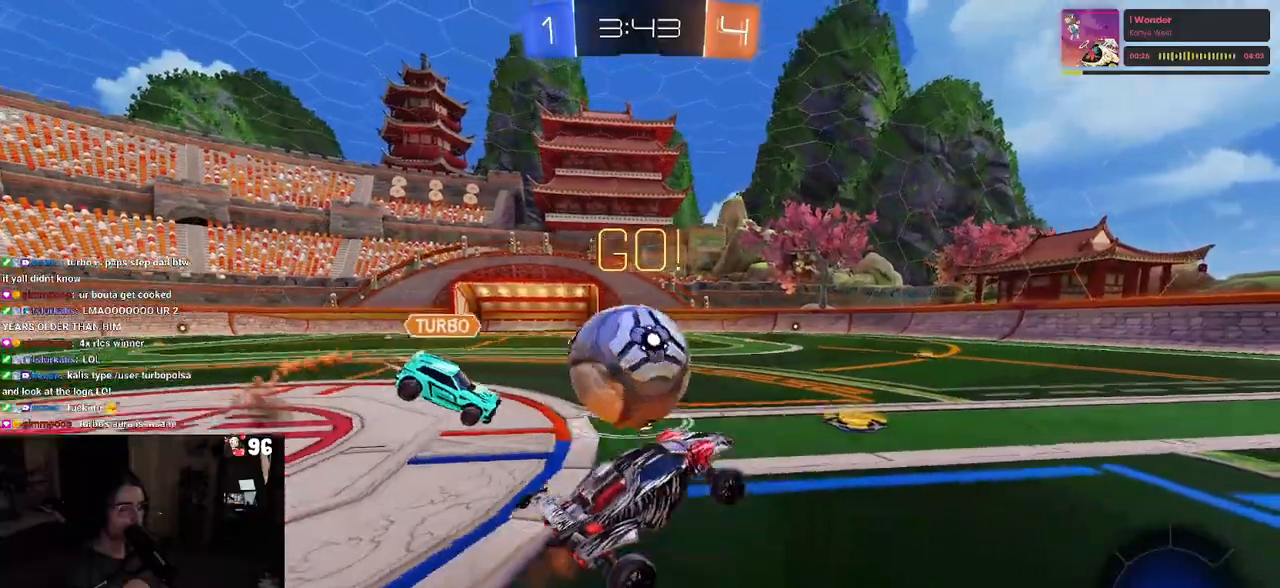
{"buttons": ["R1"], "left_stick": "center", "right_stick": "center", "events": [[83, "left_stick", "left"], [150, "R1", "down"], [267, "left_stick", "center"], [350, "left_stick", "right"], [417, "left_stick", "center"]]}
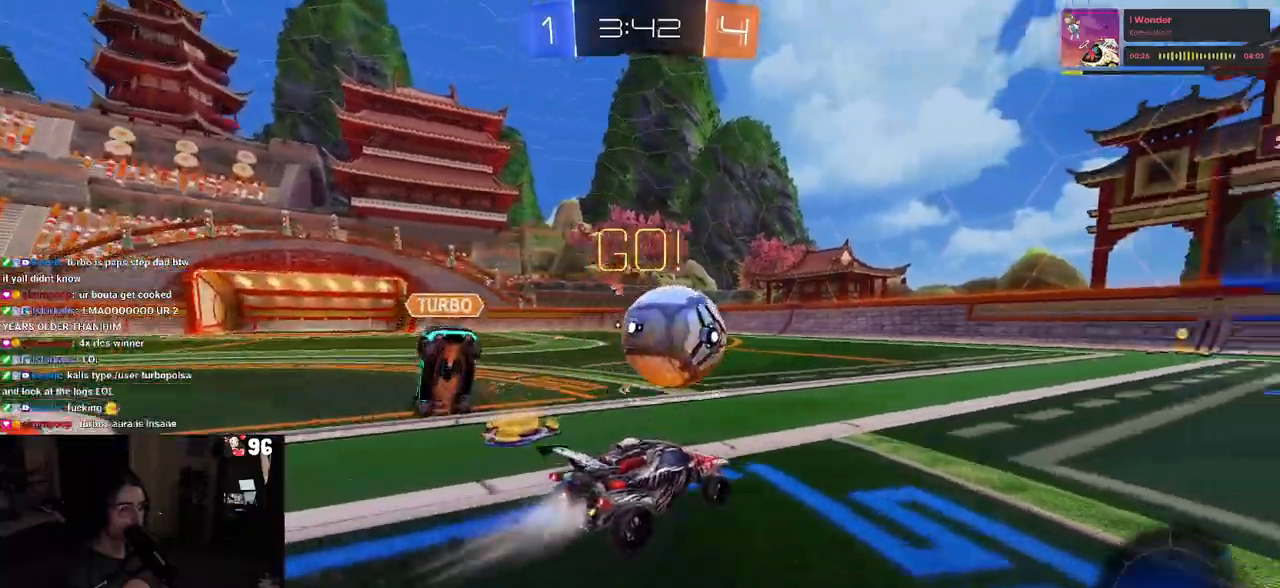
{"buttons": [], "left_stick": "left", "right_stick": "center", "events": [[50, "left_stick", "right"], [283, "R1", "up"], [283, "left_stick", "center"], [483, "left_stick", "left"]]}
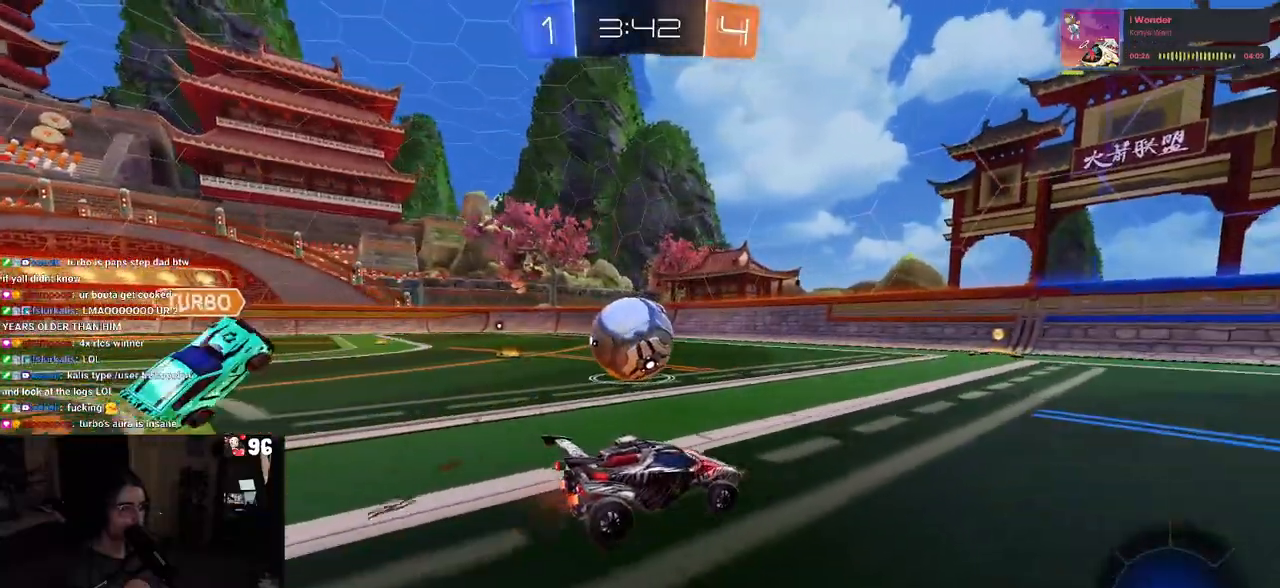
{"buttons": [], "left_stick": "center", "right_stick": "center", "events": [[117, "left_stick", "center"]]}
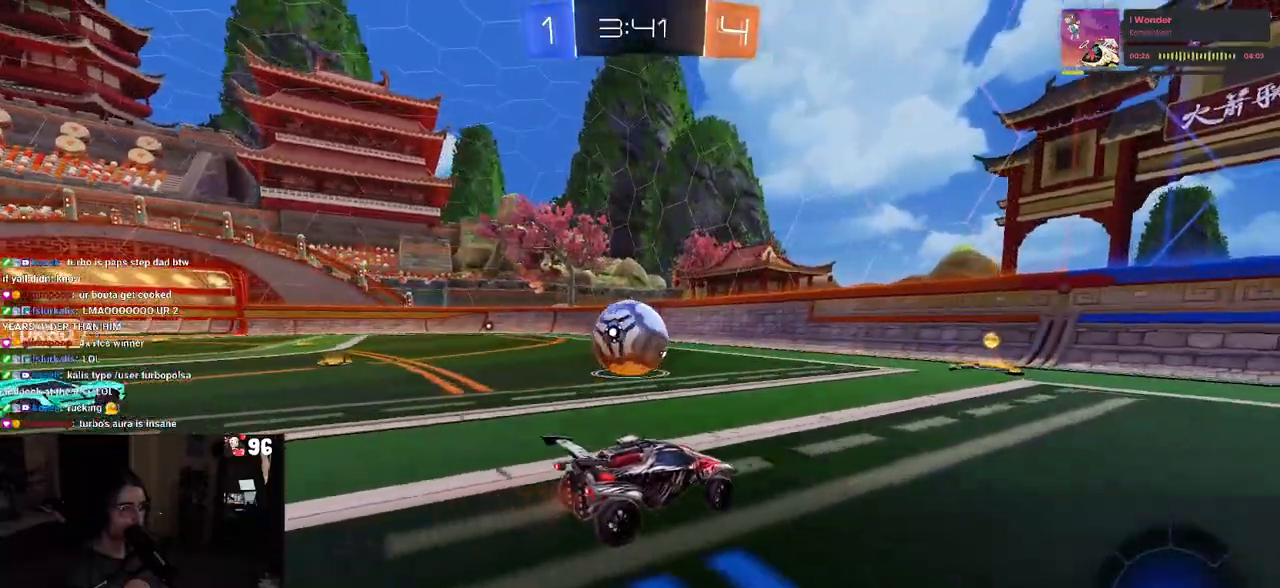
{"buttons": ["L2"], "left_stick": "left", "right_stick": "center", "events": [[383, "left_stick", "left"], [500, "L2", "down"]]}
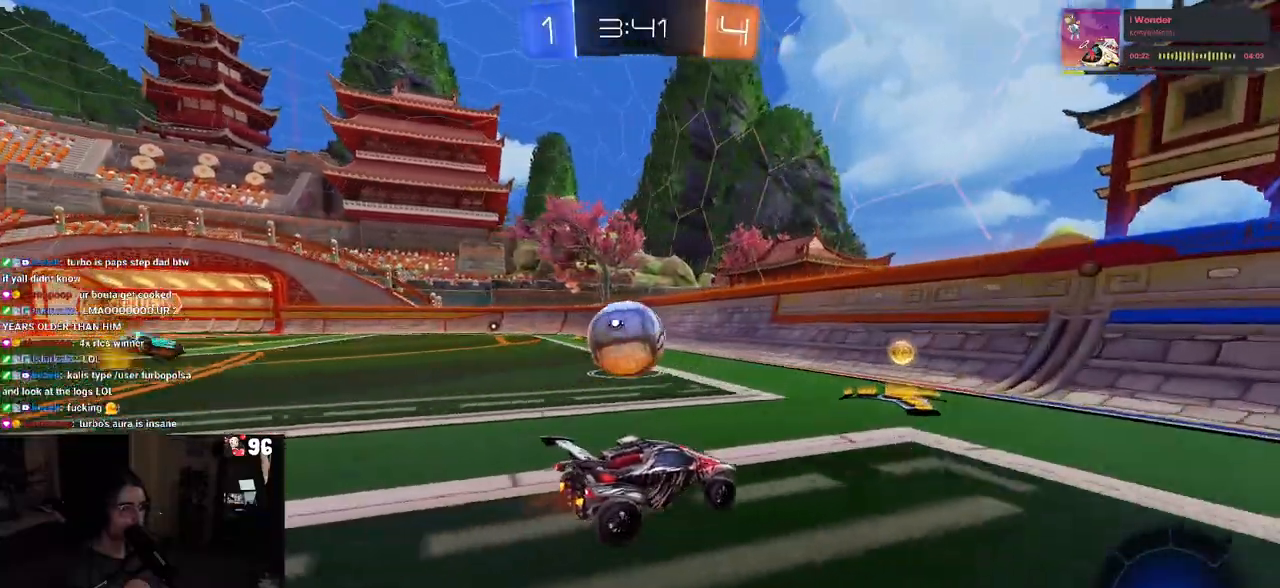
{"buttons": [], "left_stick": "center", "right_stick": "center", "events": [[133, "L2", "up"], [333, "left_stick", "center"], [350, "L2", "down"], [450, "L2", "up"]]}
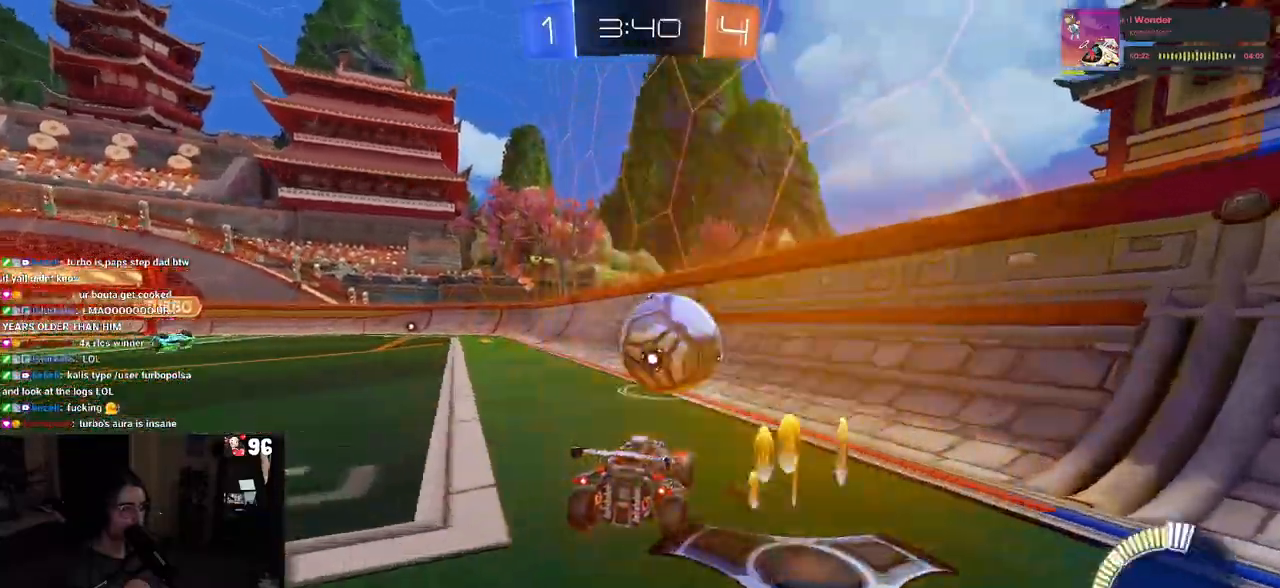
{"buttons": ["R1"], "left_stick": "center", "right_stick": "center", "events": [[117, "left_stick", "right"], [350, "R1", "down"], [367, "left_stick", "center"]]}
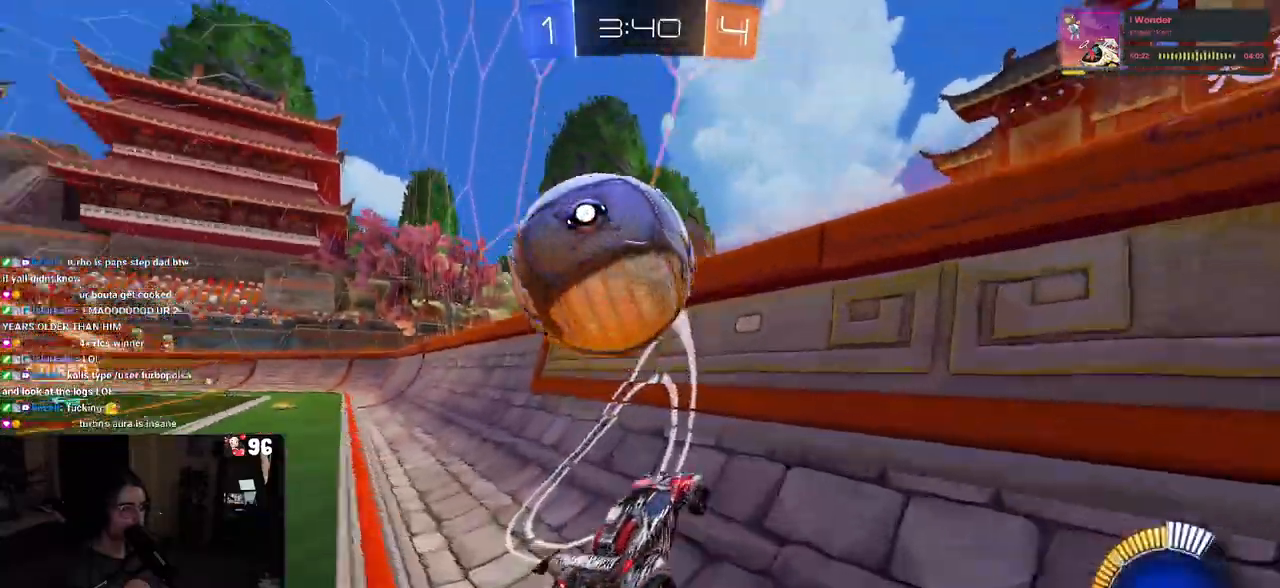
{"buttons": ["L1"], "left_stick": "down-left", "right_stick": "center", "events": [[83, "R1", "up"], [250, "left_stick", "down-right"], [267, "CROSS", "down"], [317, "L1", "down"], [417, "CROSS", "up"], [483, "left_stick", "down-left"]]}
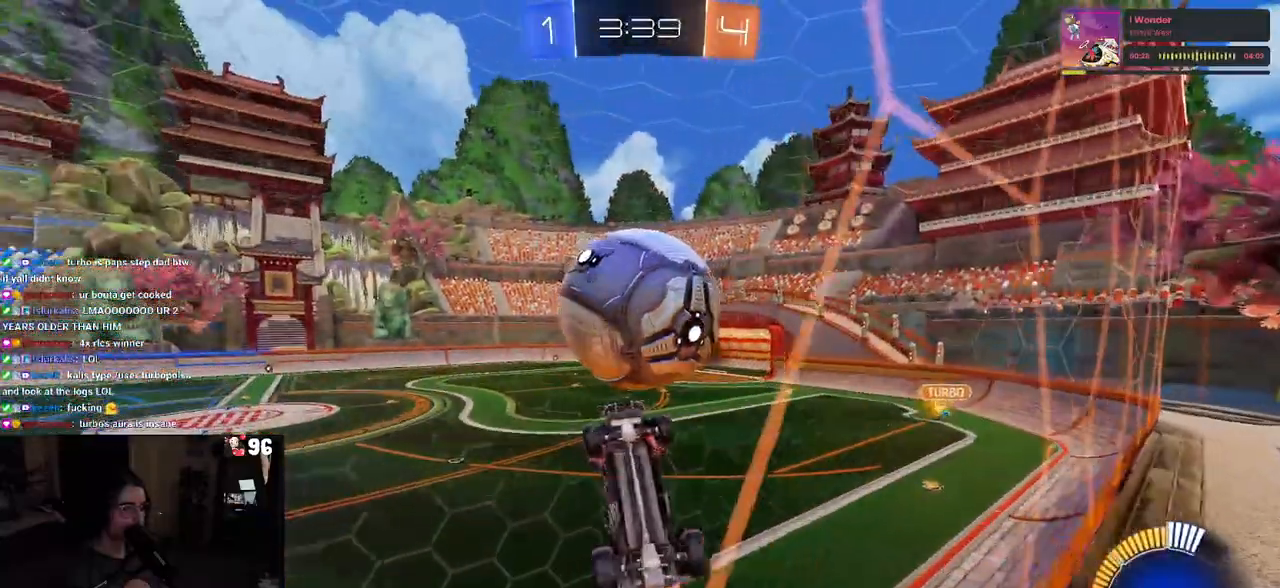
{"buttons": [], "left_stick": "center", "right_stick": "center", "events": [[183, "left_stick", "down"], [283, "left_stick", "center"], [333, "left_stick", "up-left"], [383, "L1", "up"], [450, "left_stick", "center"]]}
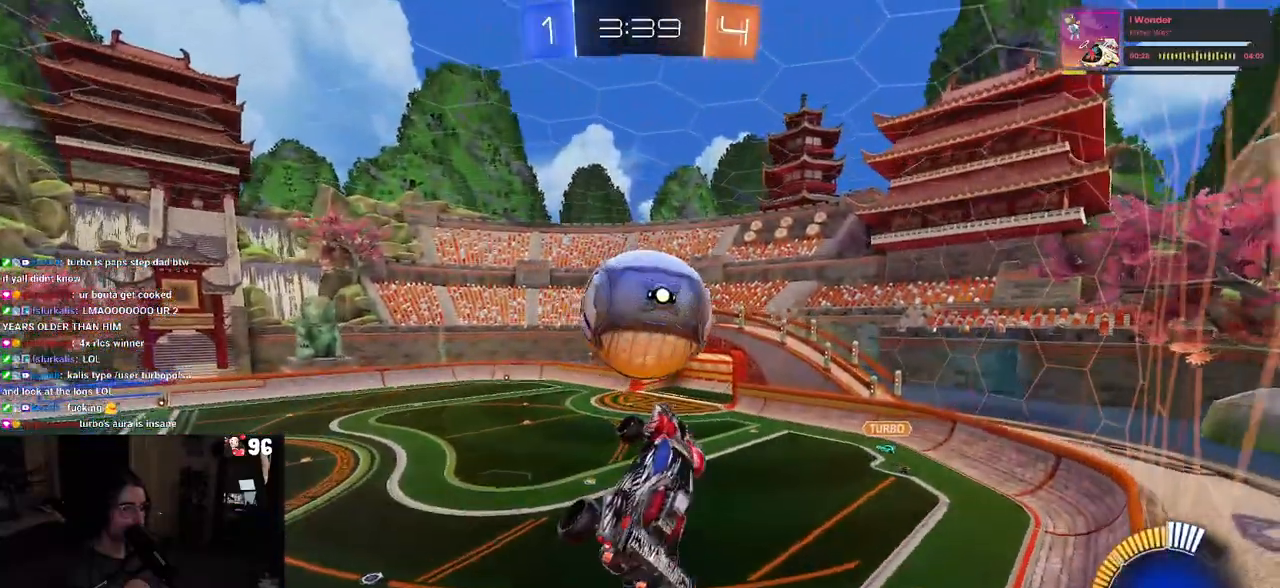
{"buttons": ["R1"], "left_stick": "down", "right_stick": "center", "events": [[283, "left_stick", "up-left"], [333, "CROSS", "down"], [333, "R1", "down"], [400, "CROSS", "up"], [400, "left_stick", "down"]]}
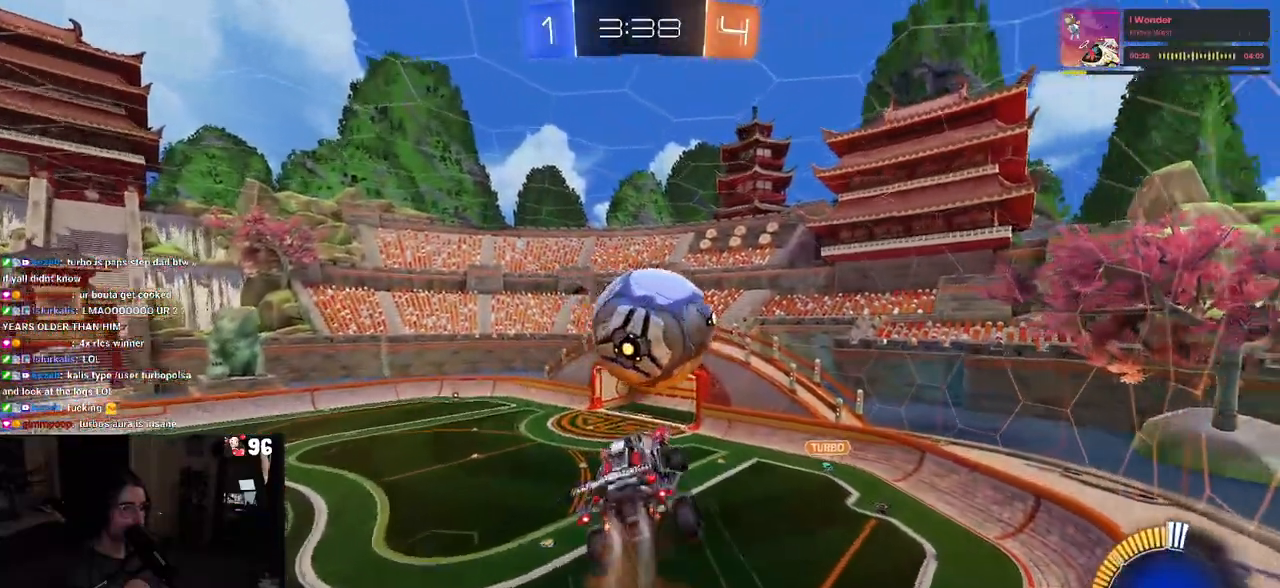
{"buttons": ["L1", "R1"], "left_stick": "up", "right_stick": "center", "events": [[133, "left_stick", "center"], [383, "left_stick", "up"], [433, "L1", "down"]]}
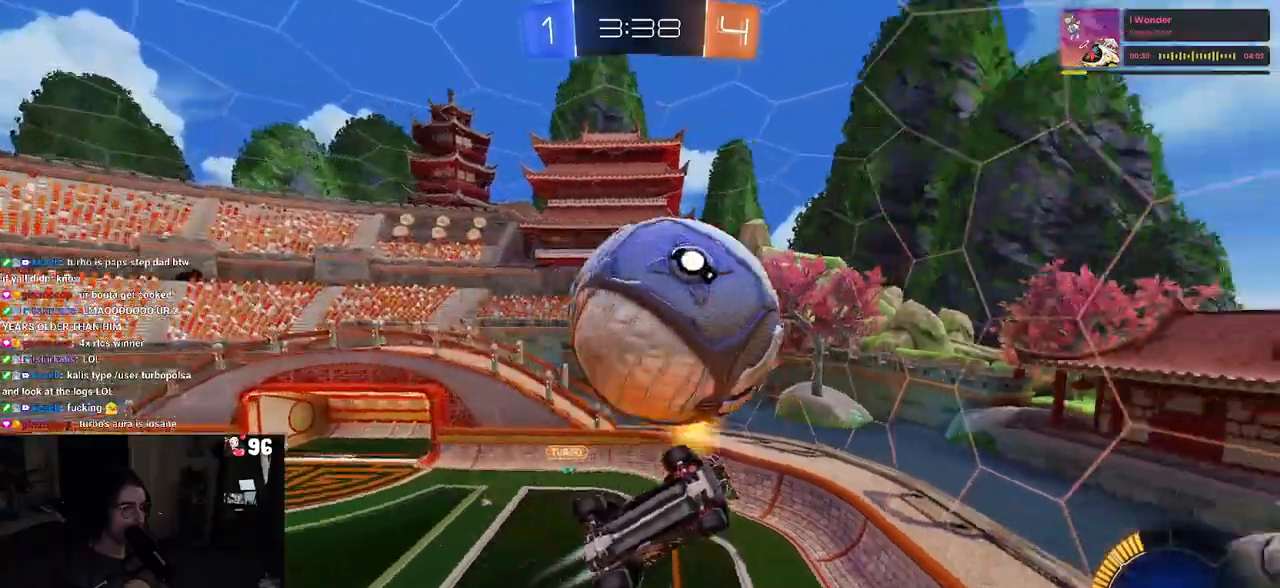
{"buttons": ["L1", "R1"], "left_stick": "left", "right_stick": "center", "events": [[50, "left_stick", "center"], [133, "left_stick", "down"], [283, "left_stick", "right"], [350, "left_stick", "up"], [467, "left_stick", "left"]]}
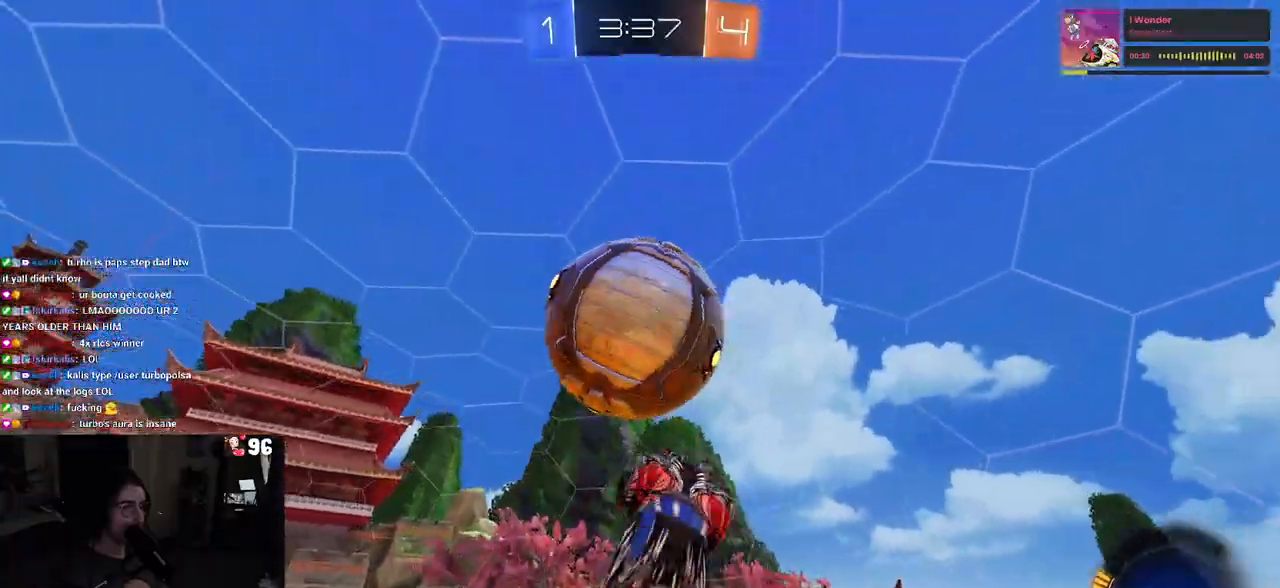
{"buttons": [], "left_stick": "down", "right_stick": "center"}
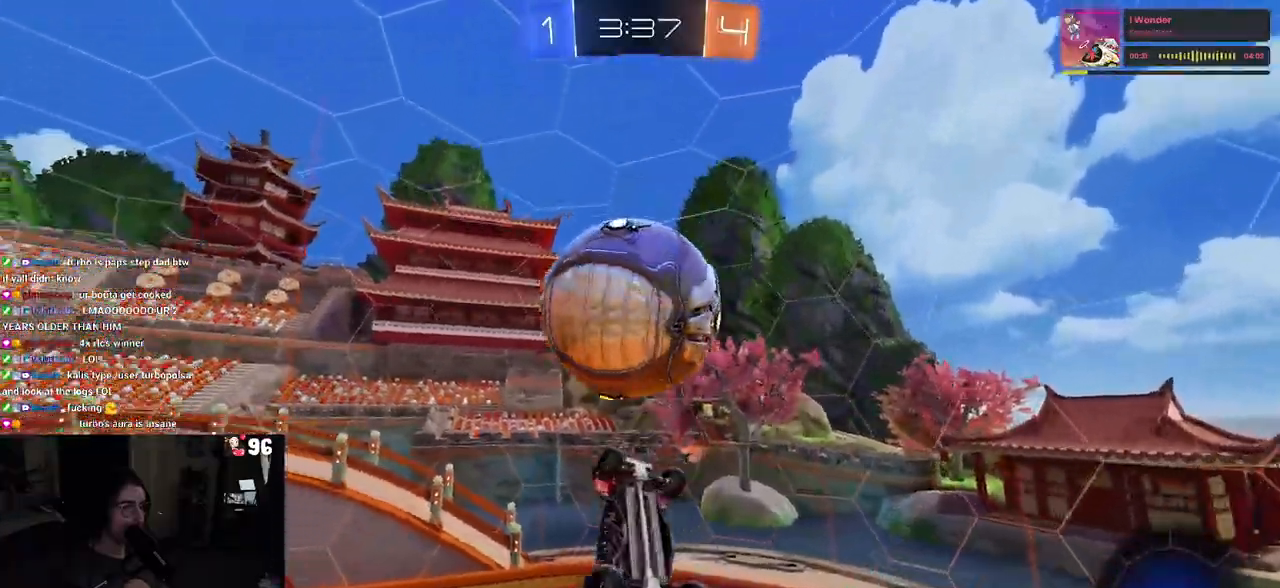
{"buttons": [], "left_stick": "up-right", "right_stick": "center", "events": [[33, "left_stick", "down-right"], [167, "left_stick", "center"], [233, "R1", "down"], [367, "left_stick", "right"], [433, "R1", "up"], [483, "left_stick", "up-right"]]}
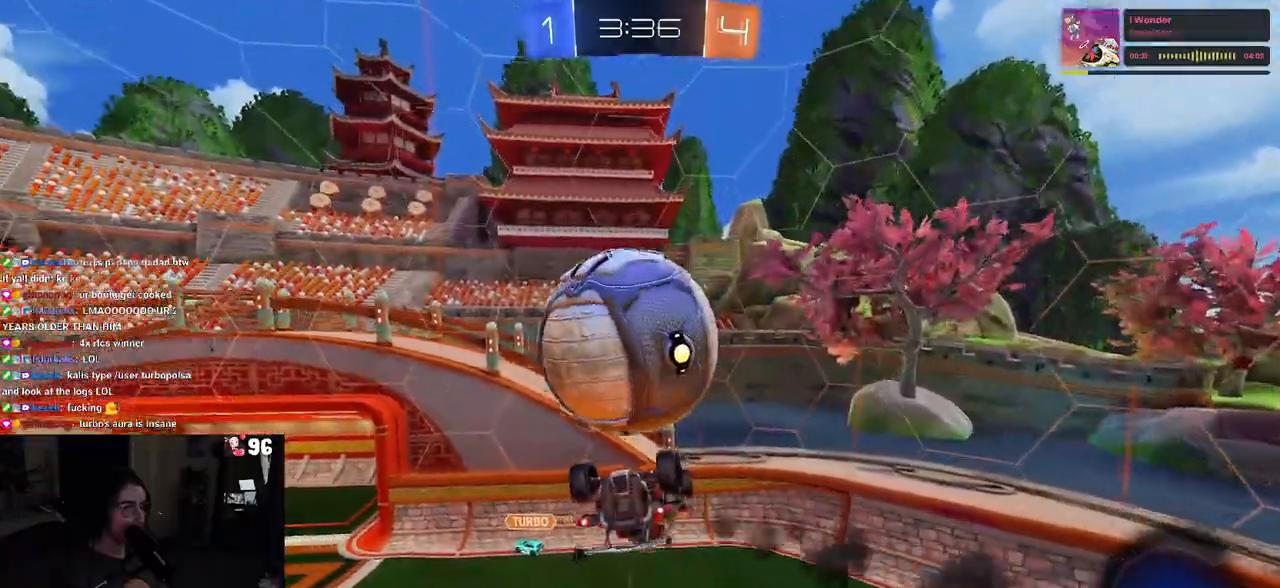
{"buttons": ["CROSS", "R1"], "left_stick": "up-left", "right_stick": "center", "events": [[367, "left_stick", "up-left"], [383, "R1", "down"], [433, "CROSS", "down"]]}
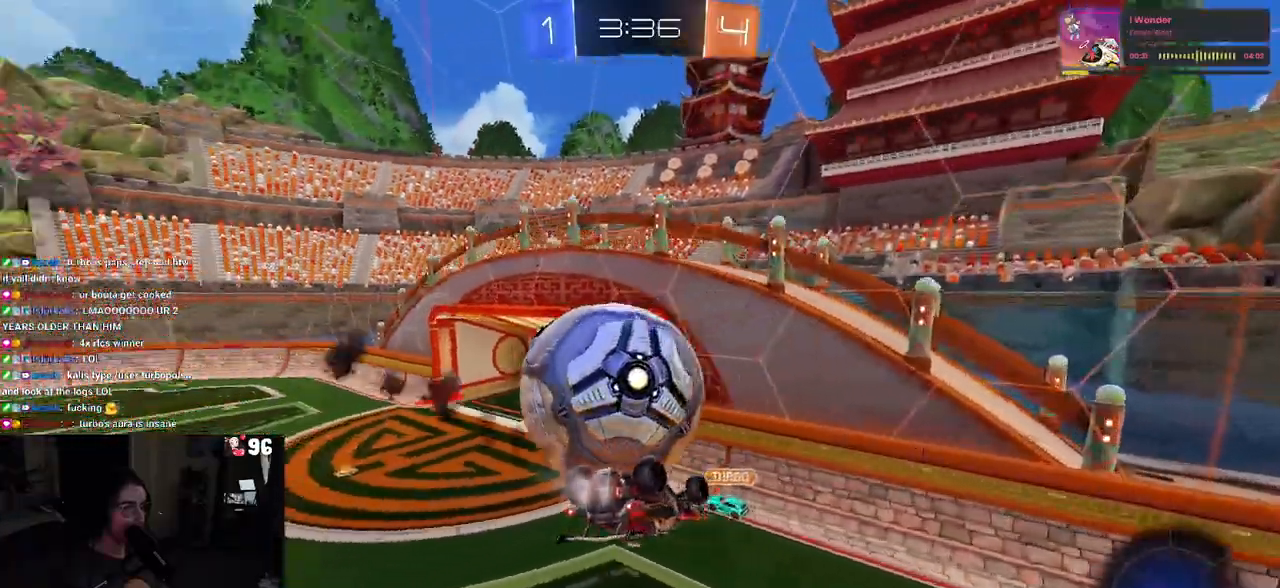
{"buttons": ["SQUARE"], "left_stick": "up-left", "right_stick": "center"}
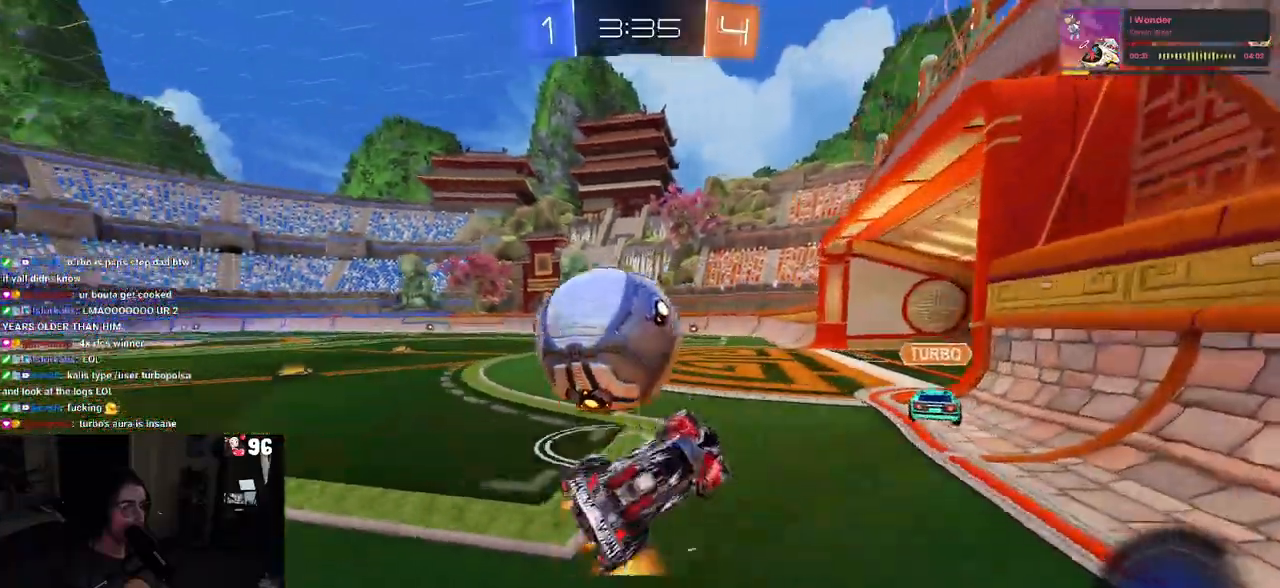
{"buttons": ["L2"], "left_stick": "down-right", "right_stick": "center", "events": [[17, "SQUARE", "up"], [67, "left_stick", "center"], [117, "L2", "down"], [317, "left_stick", "down-right"]]}
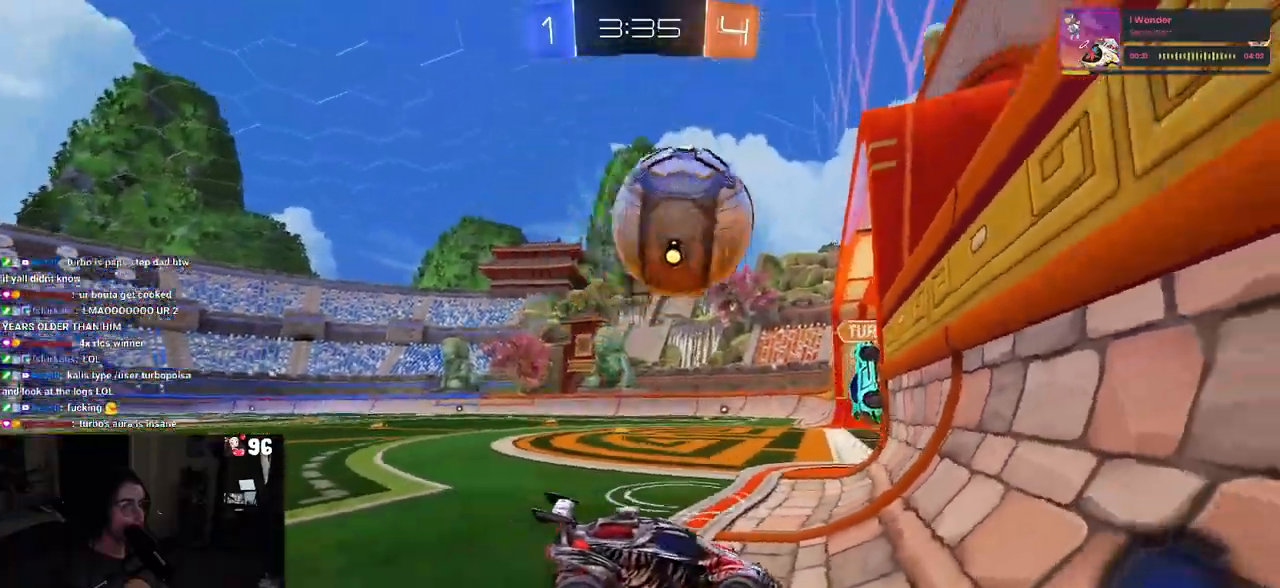
{"buttons": ["L2"], "left_stick": "center", "right_stick": "center", "events": [[183, "left_stick", "left"], [300, "left_stick", "center"]]}